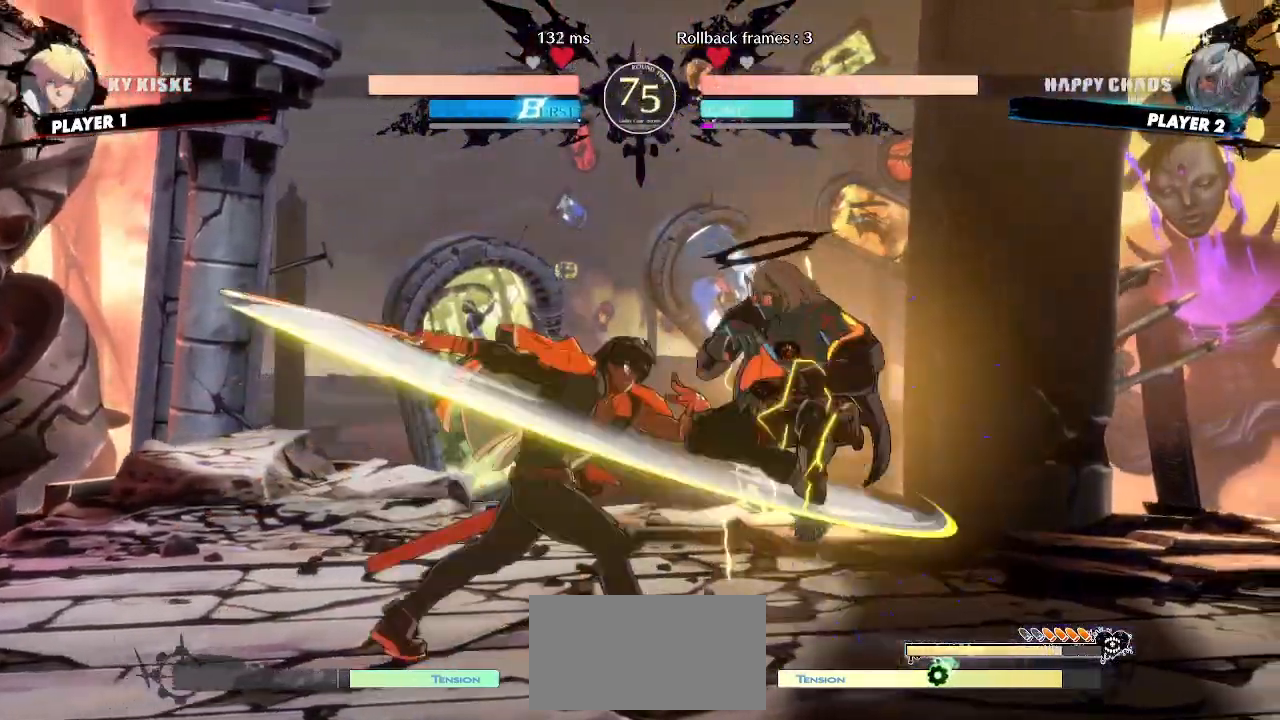
Gameplay with a controller (arcade stick); each line is a JSON object with the inputs held at the frame after it. "events" lists button and stick changes between this image and that frame as [ms after this image, input, new state], when the widget could be followed in between. Not read: L3 R3 other_buttons.
{"buttons": [], "events": [[250, "DPAD_DOWN", "up"], [283, "DPAD_RIGHT", "up"]]}
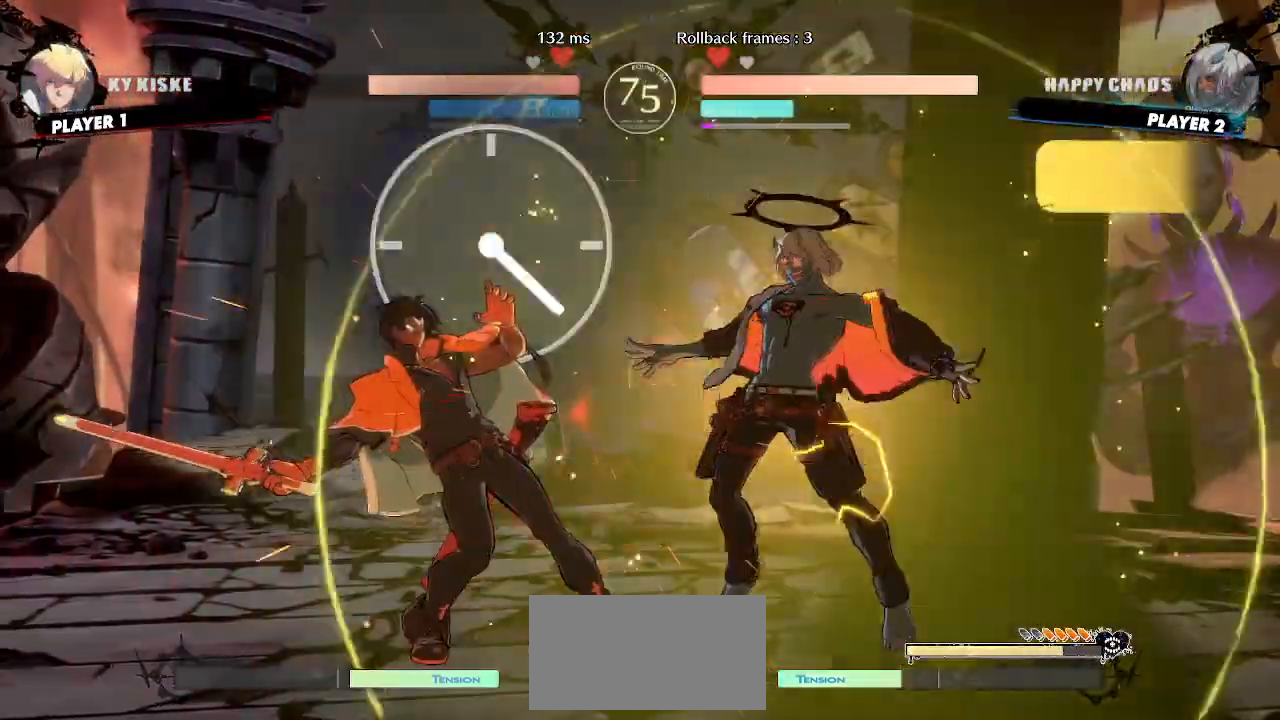
{"buttons": [], "events": []}
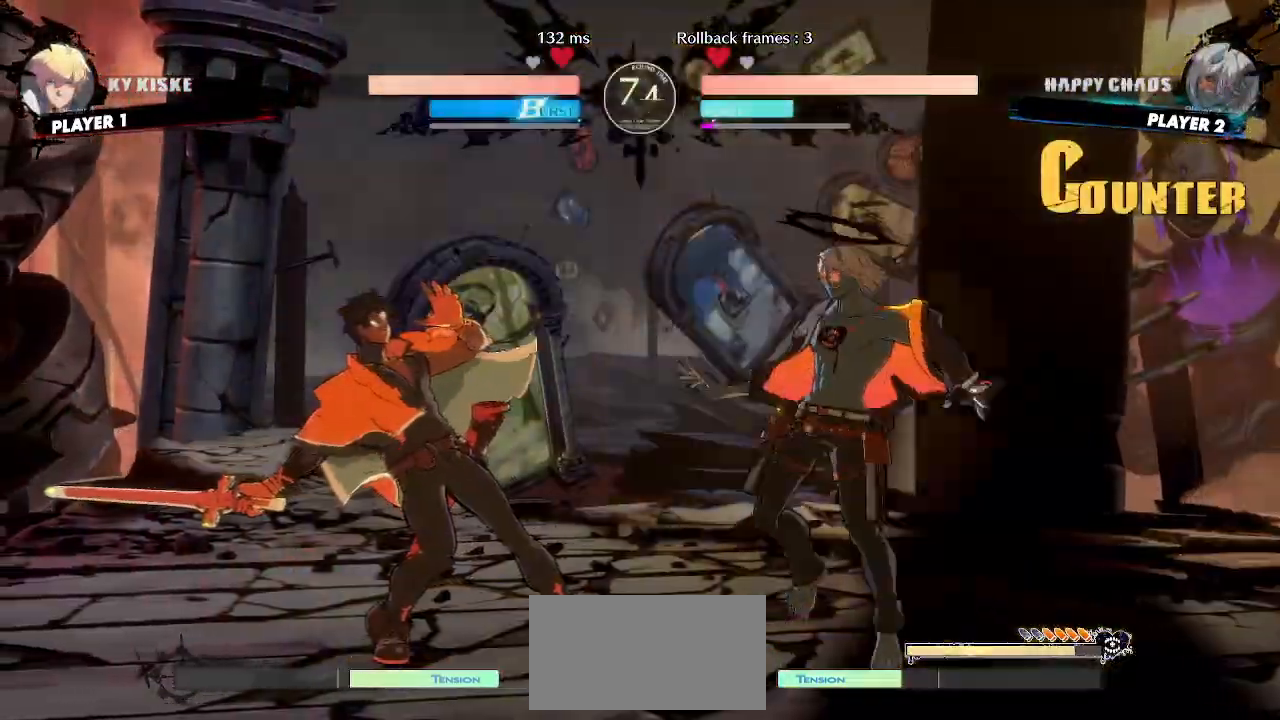
{"buttons": ["DPAD_RIGHT"], "events": [[50, "DPAD_DOWN", "down"], [100, "DPAD_LEFT", "down"], [133, "DPAD_DOWN", "up"], [167, "DPAD_LEFT", "up"], [433, "DPAD_RIGHT", "down"]]}
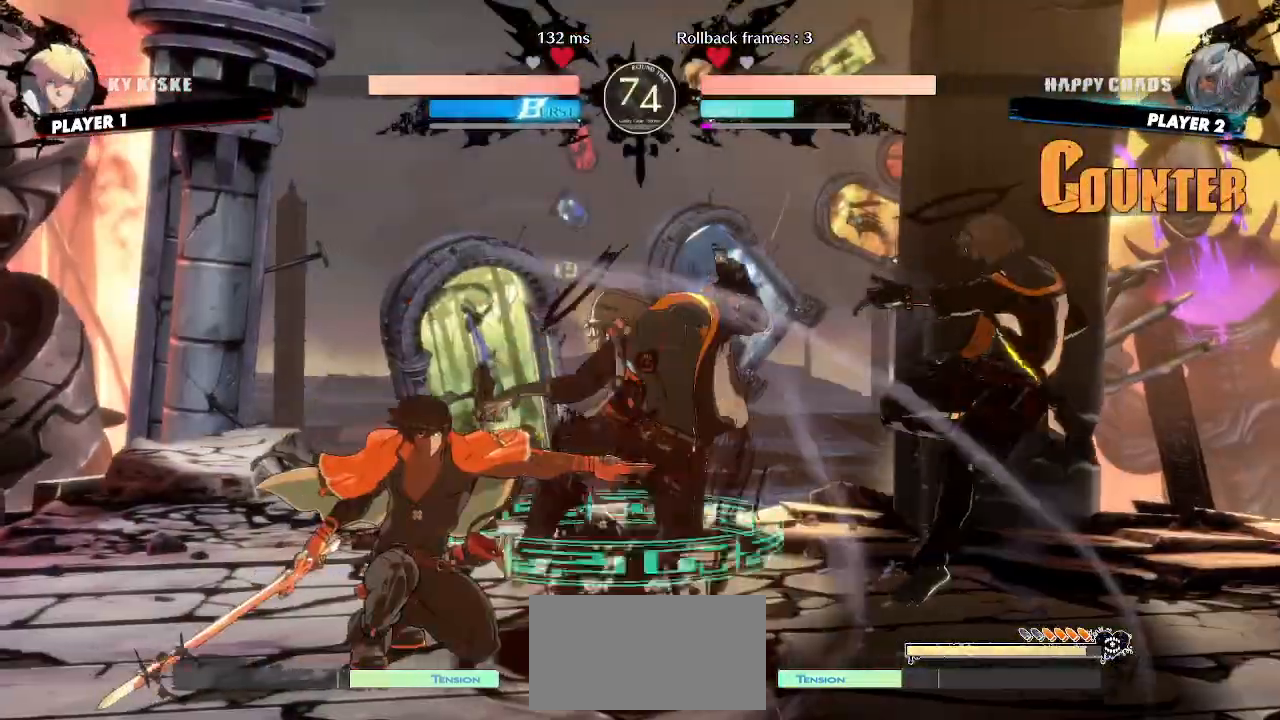
{"buttons": ["DPAD_LEFT"], "events": [[150, "DPAD_RIGHT", "up"], [333, "DPAD_LEFT", "down"]]}
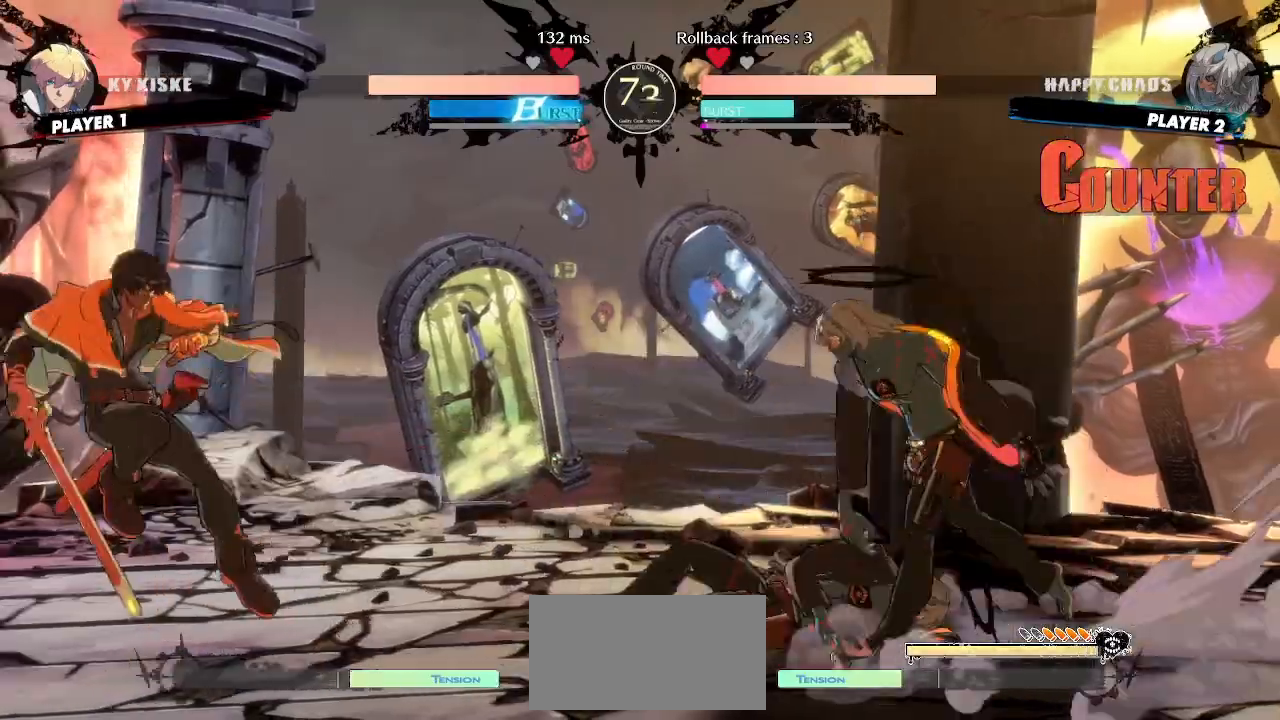
{"buttons": ["DPAD_DOWN"], "events": [[267, "DPAD_DOWN", "down"], [317, "DPAD_LEFT", "up"]]}
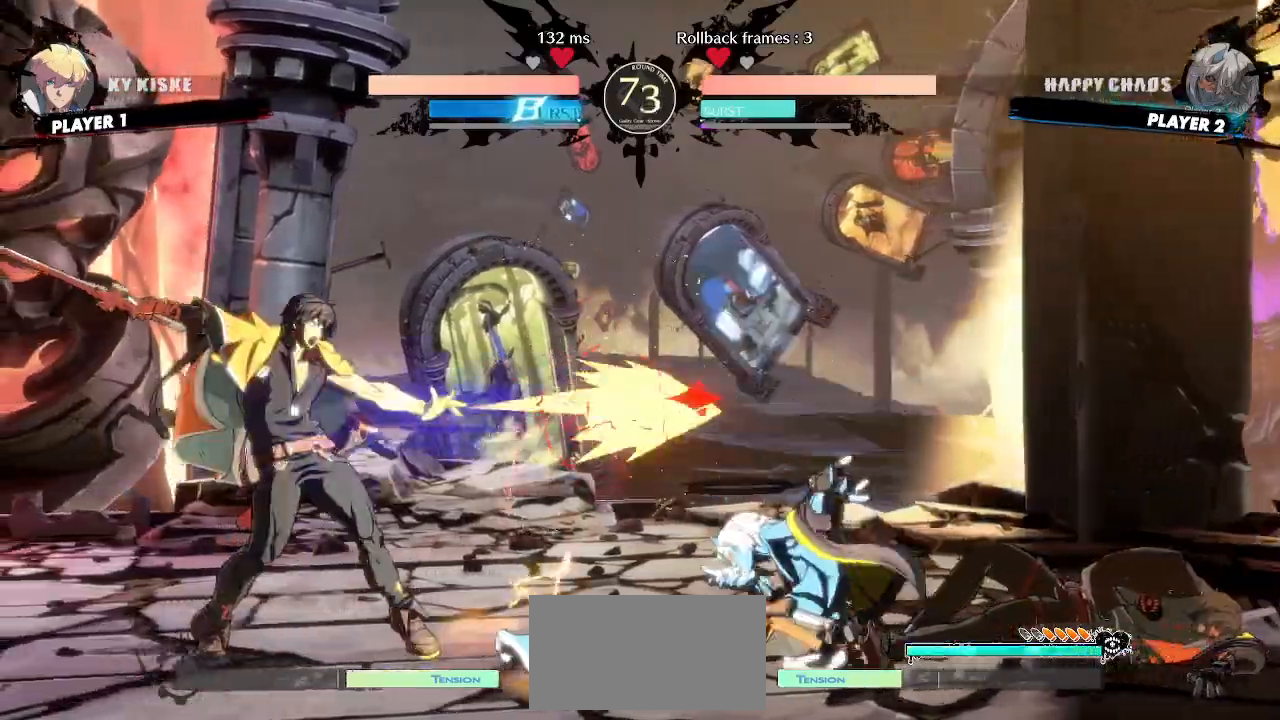
{"buttons": ["DPAD_DOWN", "DPAD_LEFT"], "events": [[117, "DPAD_DOWN", "up"], [350, "DPAD_LEFT", "down"], [483, "DPAD_DOWN", "down"]]}
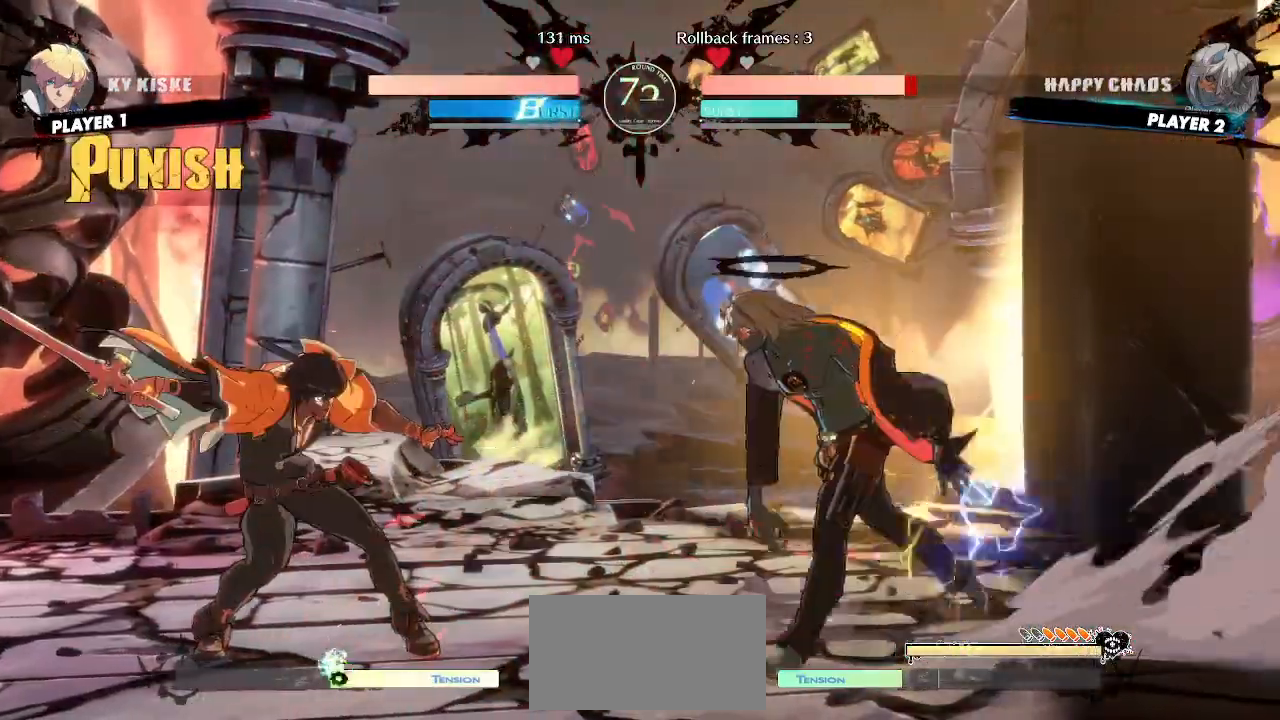
{"buttons": ["DPAD_RIGHT"], "events": [[17, "DPAD_LEFT", "up"], [200, "HS", "down"], [267, "DPAD_DOWN", "up"], [317, "DPAD_RIGHT", "down"], [317, "HS", "up"]]}
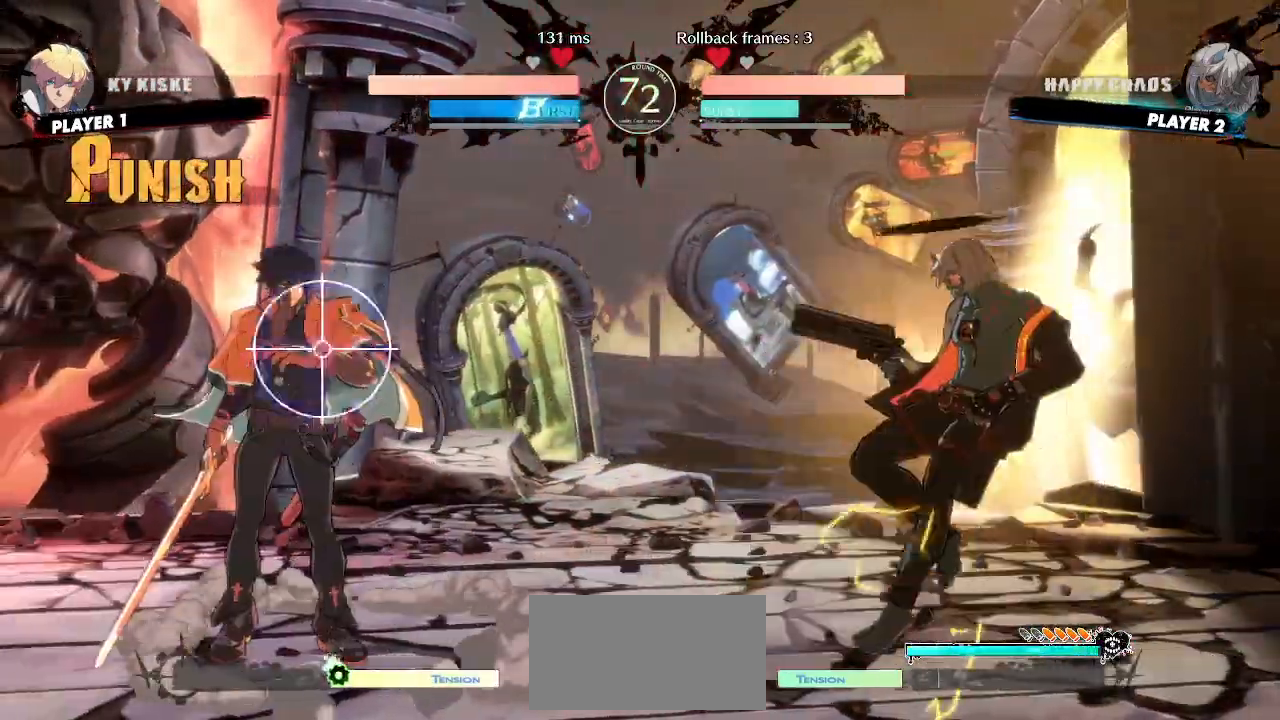
{"buttons": [], "events": [[100, "DPAD_DOWN", "down"], [150, "DPAD_RIGHT", "up"], [233, "DPAD_LEFT", "down"], [267, "DPAD_DOWN", "up"], [317, "DPAD_LEFT", "up"]]}
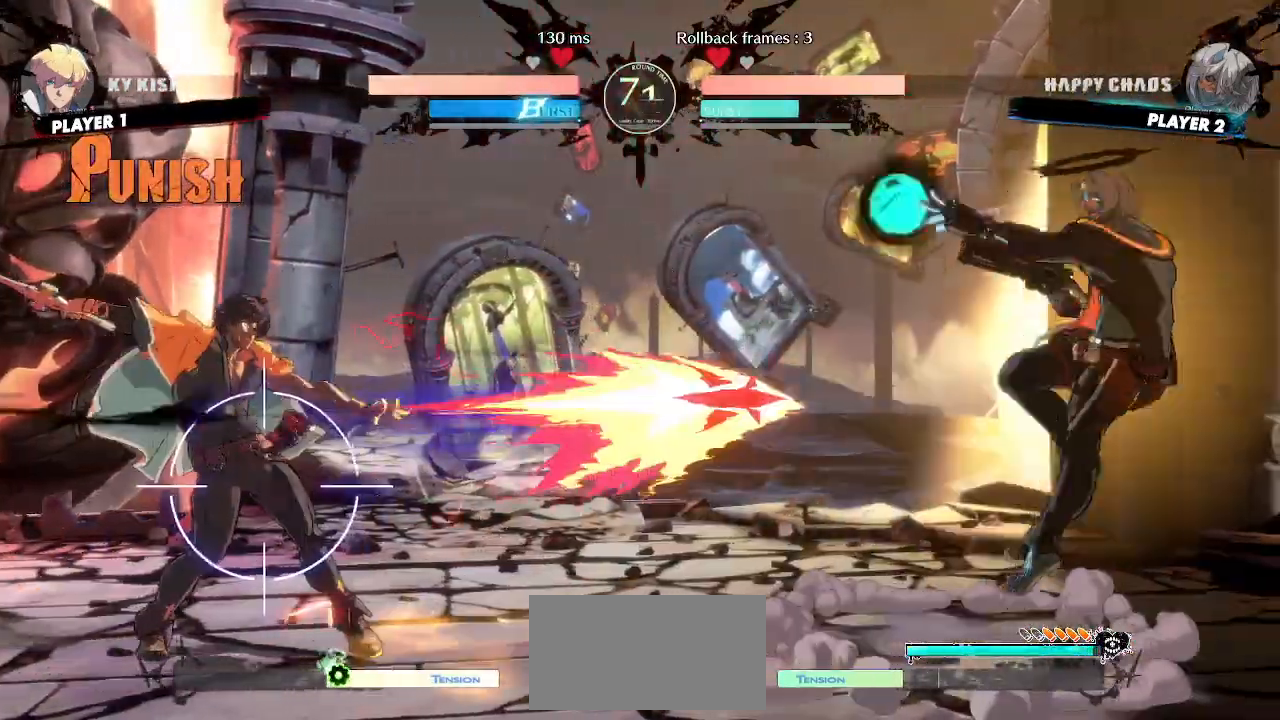
{"buttons": ["DPAD_RIGHT"], "events": [[183, "DPAD_RIGHT", "down"]]}
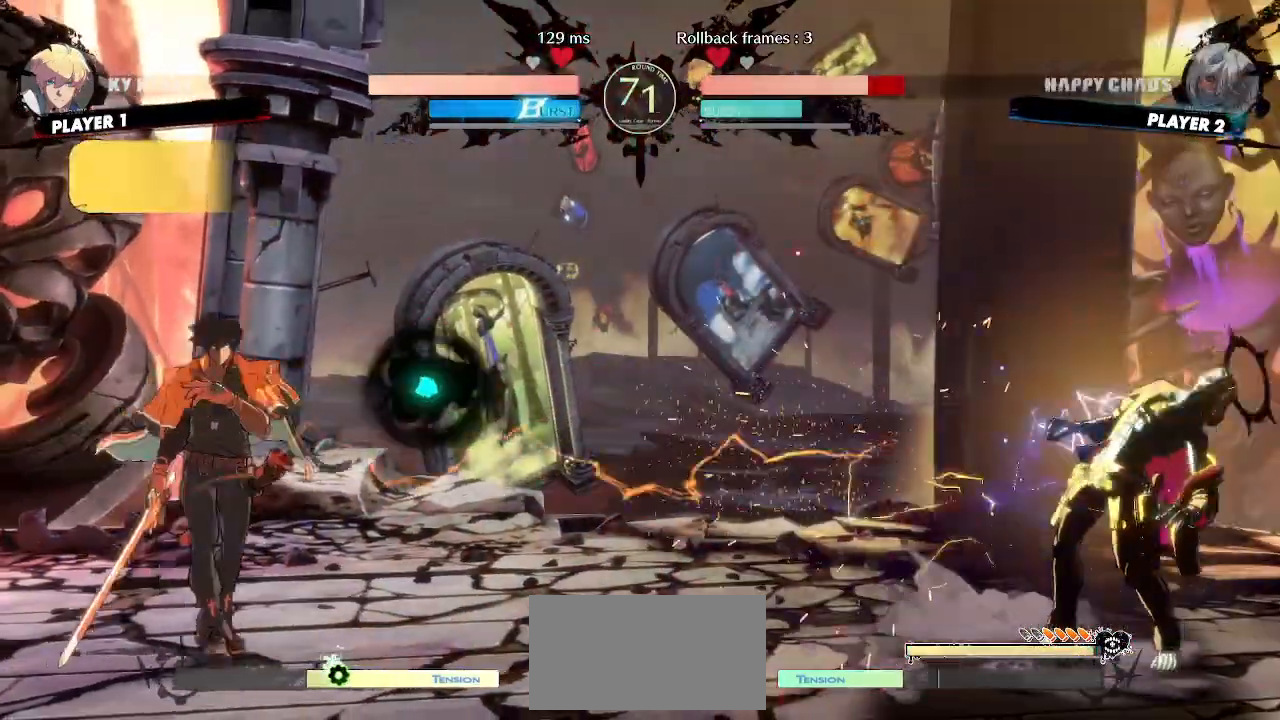
{"buttons": []}
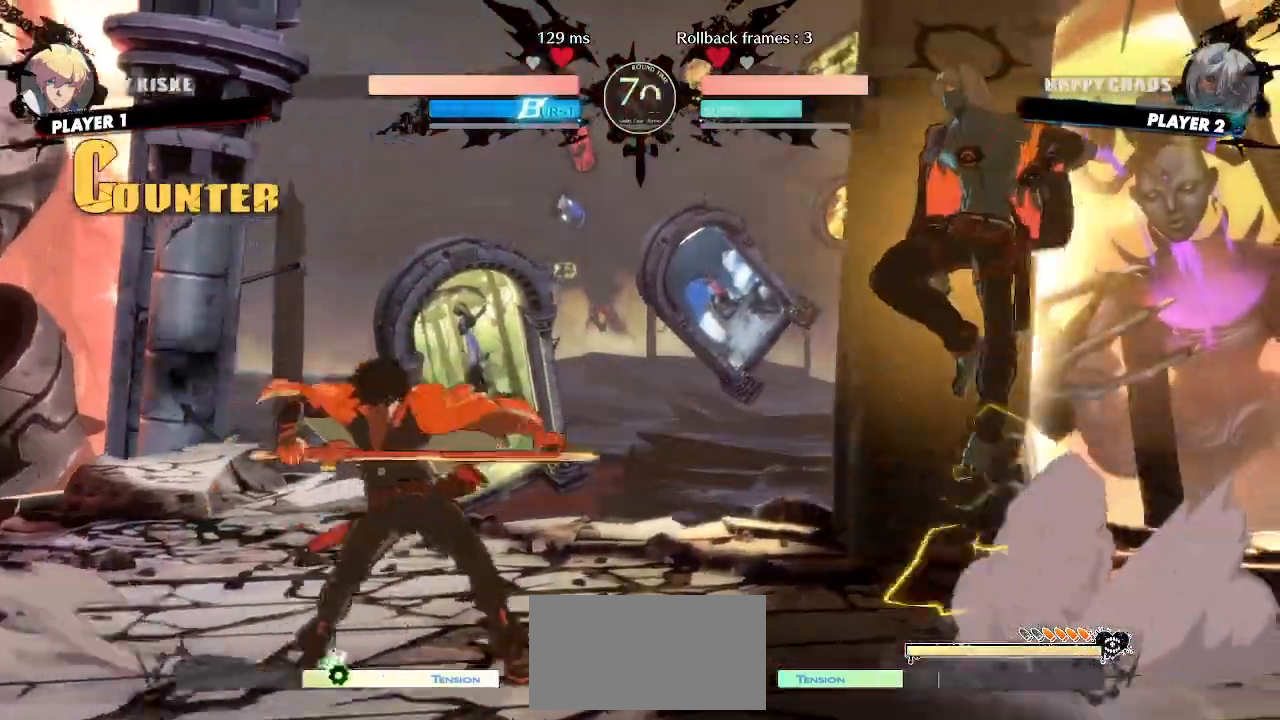
{"buttons": [], "events": [[33, "DPAD_LEFT", "down"], [333, "DPAD_LEFT", "up"]]}
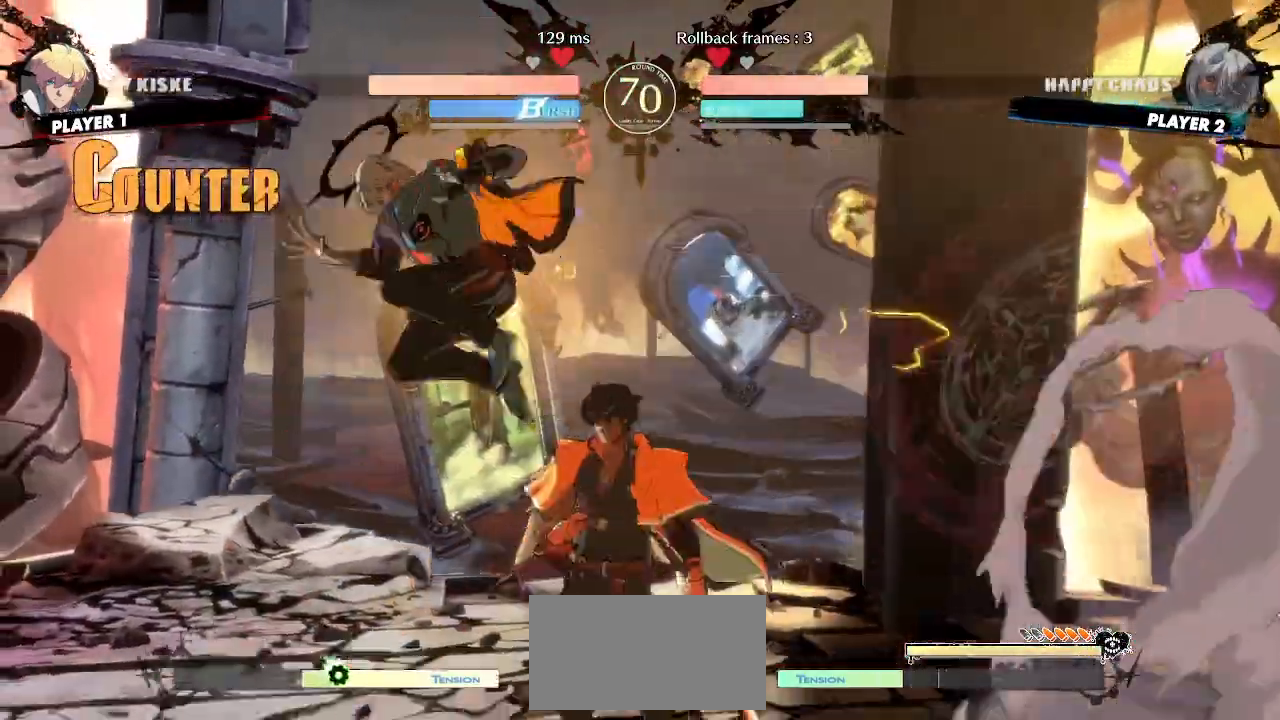
{"buttons": ["DPAD_LEFT"]}
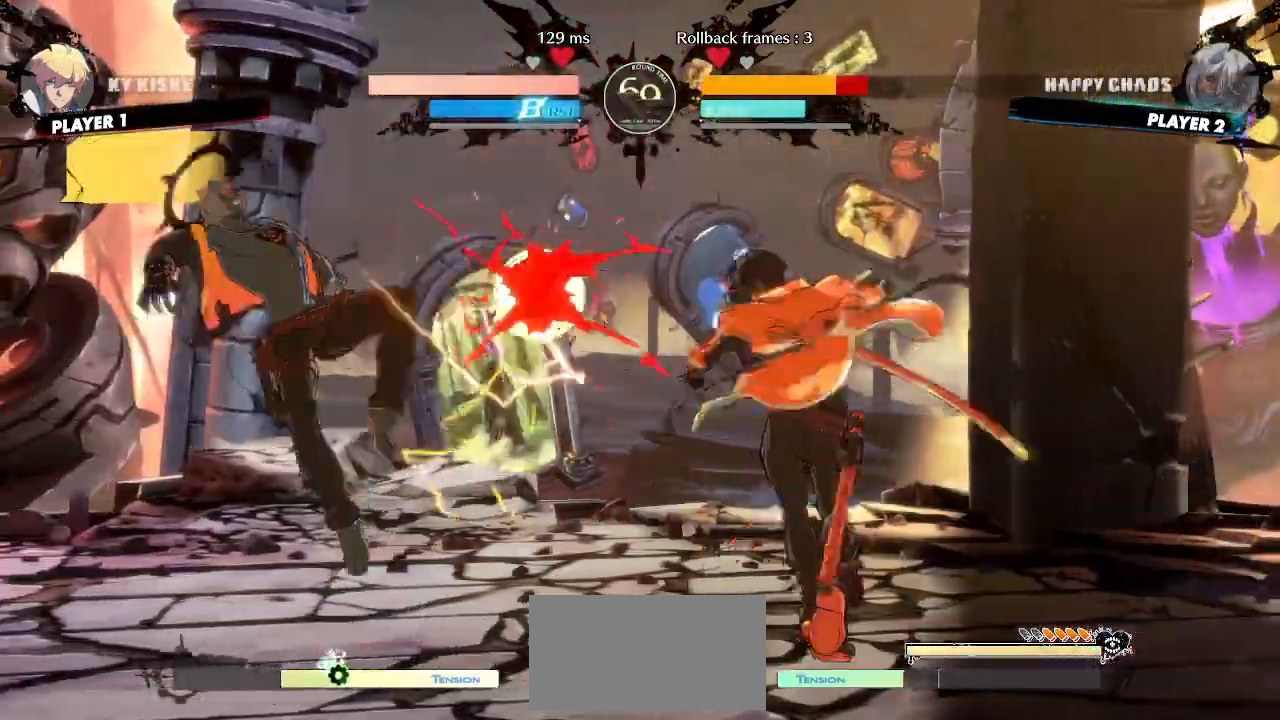
{"buttons": []}
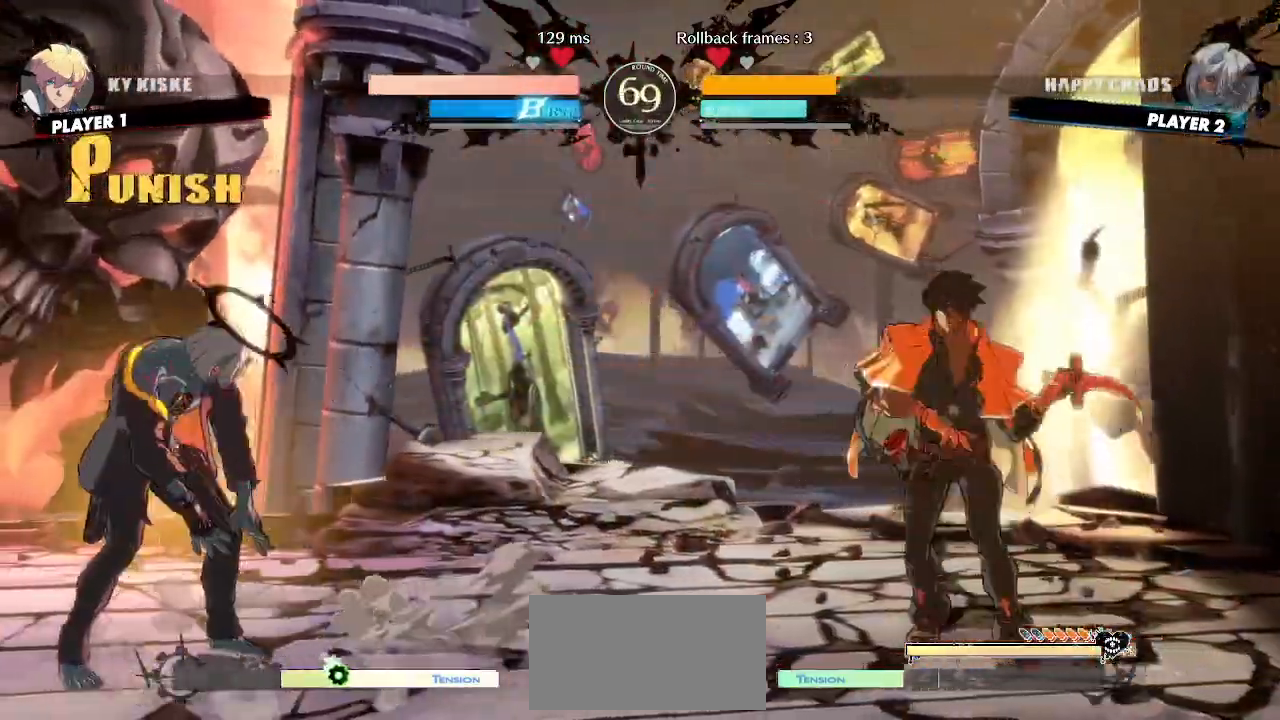
{"buttons": ["DPAD_DOWN", "DPAD_LEFT"], "events": [[150, "DPAD_RIGHT", "down"], [233, "DPAD_DOWN", "down"], [233, "DPAD_RIGHT", "up"], [267, "DPAD_LEFT", "down"]]}
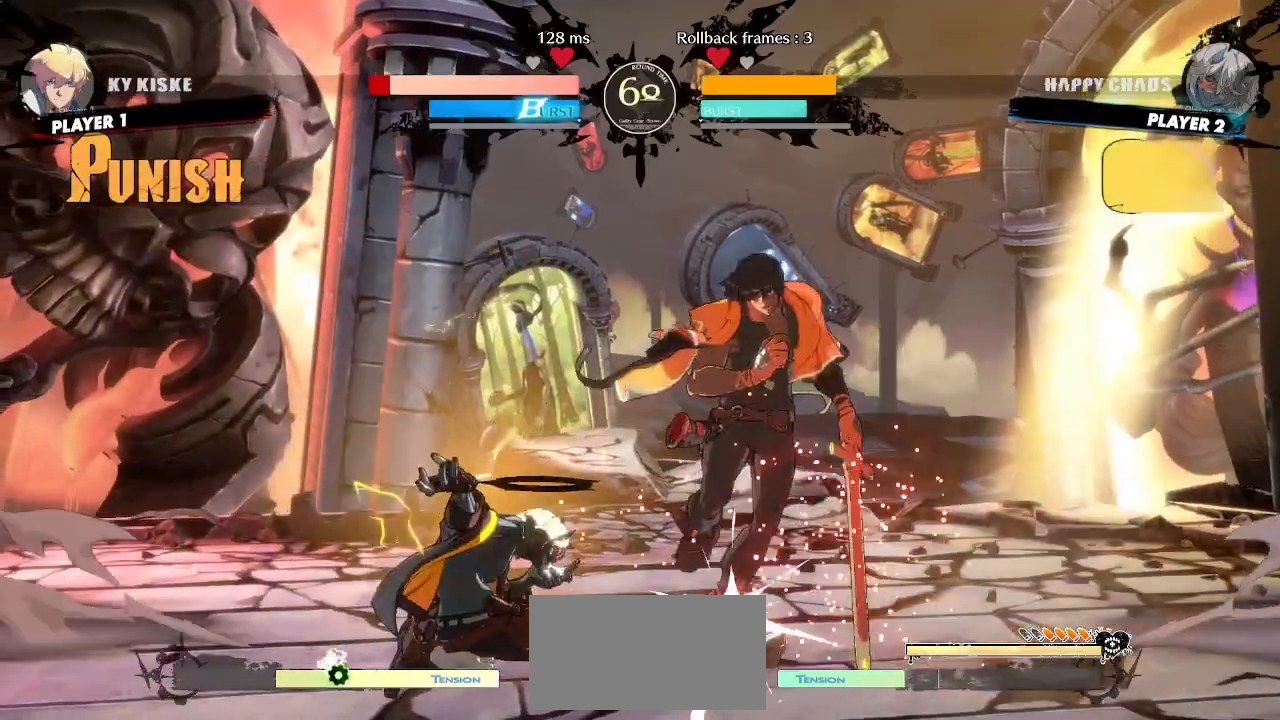
{"buttons": ["DPAD_LEFT"], "events": [[67, "DPAD_DOWN", "up"], [83, "DPAD_LEFT", "up"], [150, "HS", "down"], [233, "HS", "up"], [317, "DPAD_DOWN", "down"], [383, "DPAD_LEFT", "down"], [450, "DPAD_DOWN", "up"]]}
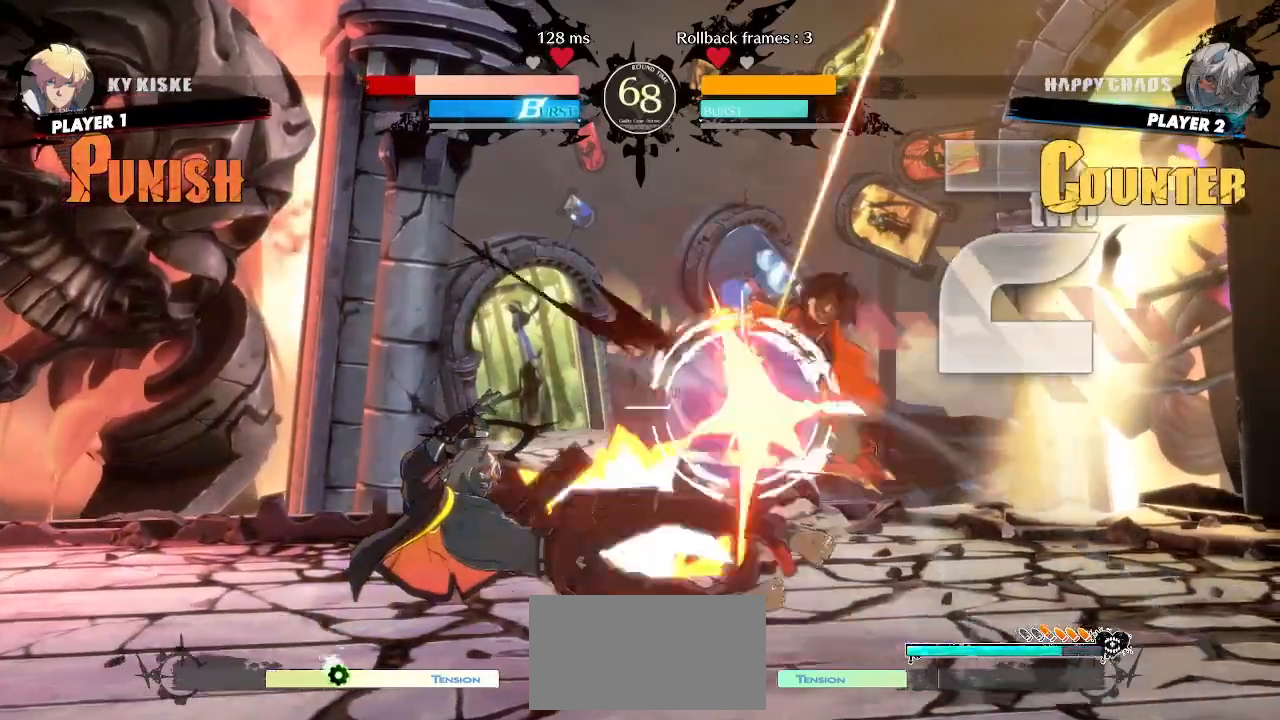
{"buttons": []}
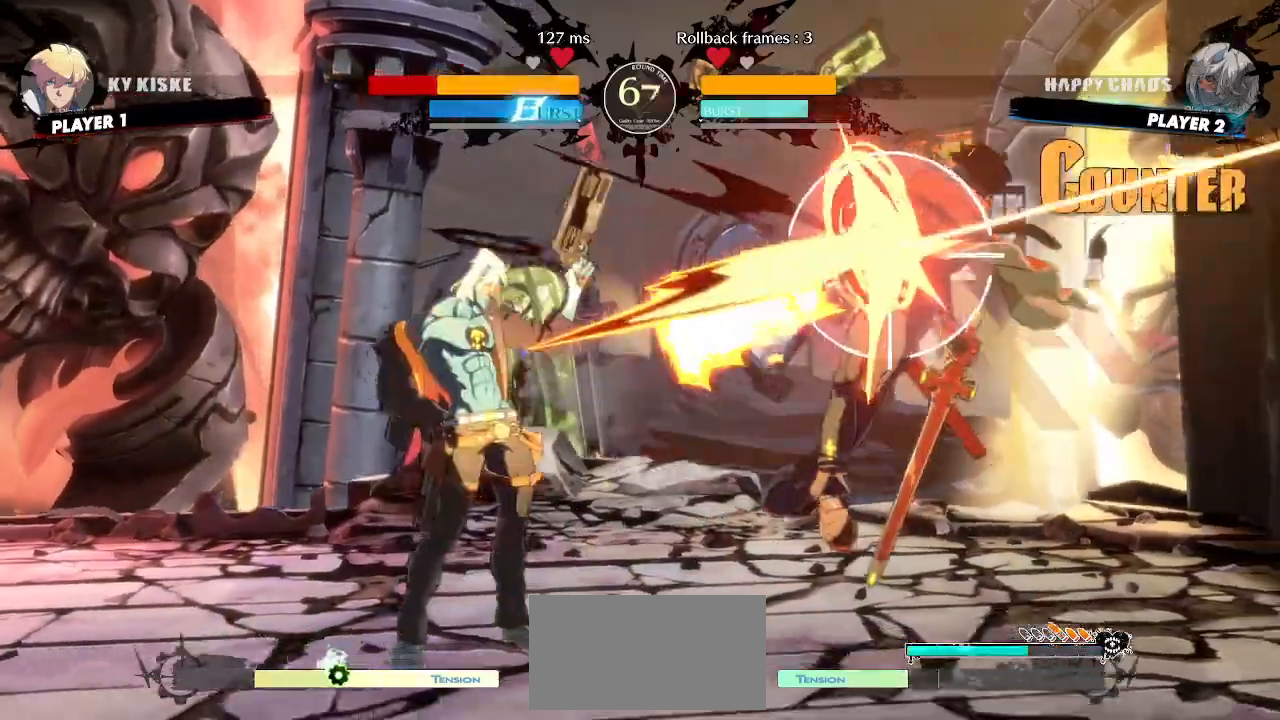
{"buttons": ["DPAD_RIGHT"], "events": [[350, "DPAD_RIGHT", "down"]]}
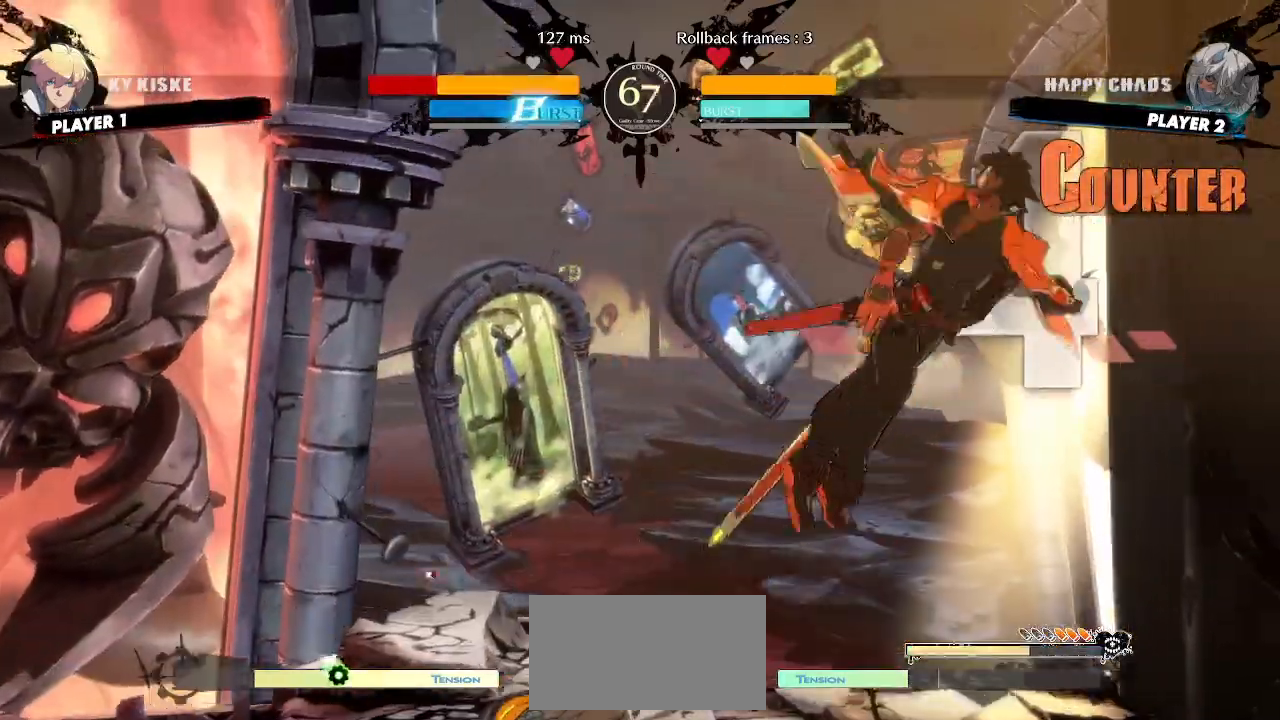
{"buttons": [], "events": [[50, "S", "down"], [100, "DPAD_RIGHT", "up"], [100, "S", "up"], [167, "HS", "down"], [233, "DPAD_DOWN", "down"], [233, "HS", "up"], [317, "DPAD_LEFT", "down"], [333, "DPAD_DOWN", "up"], [383, "DPAD_LEFT", "up"]]}
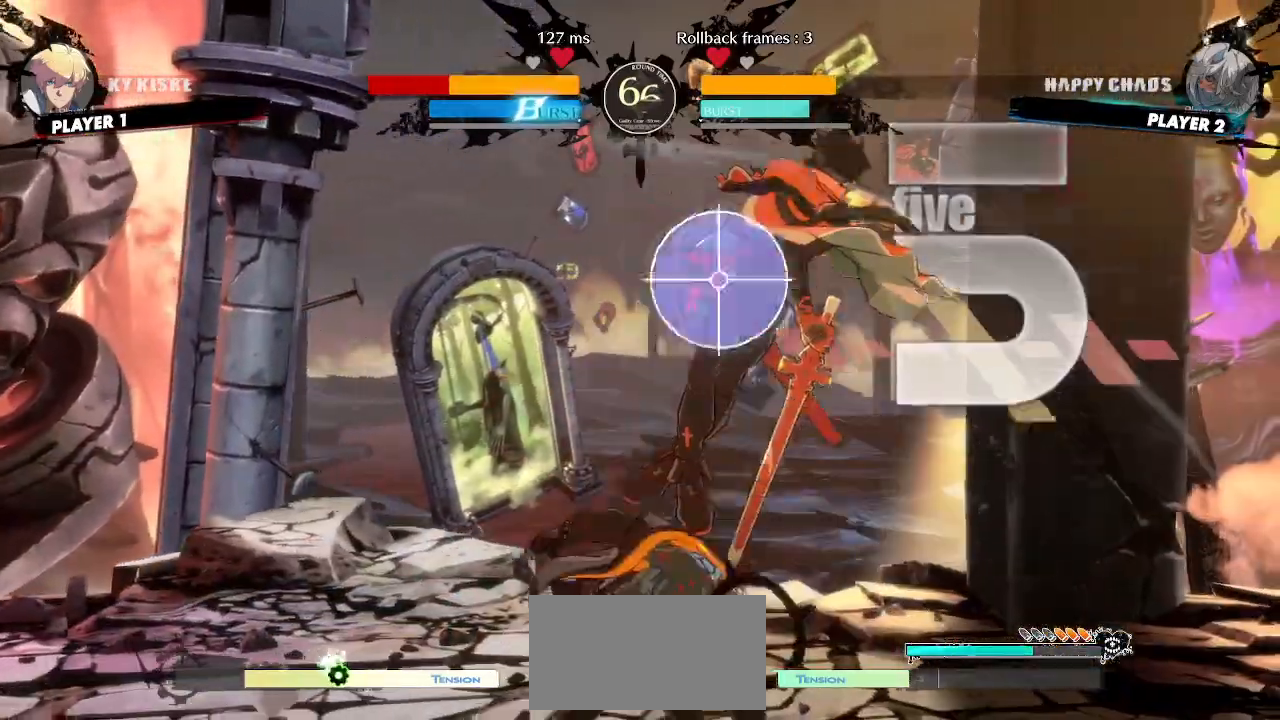
{"buttons": ["DPAD_RIGHT"], "events": [[317, "HS", "down"], [417, "HS", "up"], [450, "DPAD_RIGHT", "down"]]}
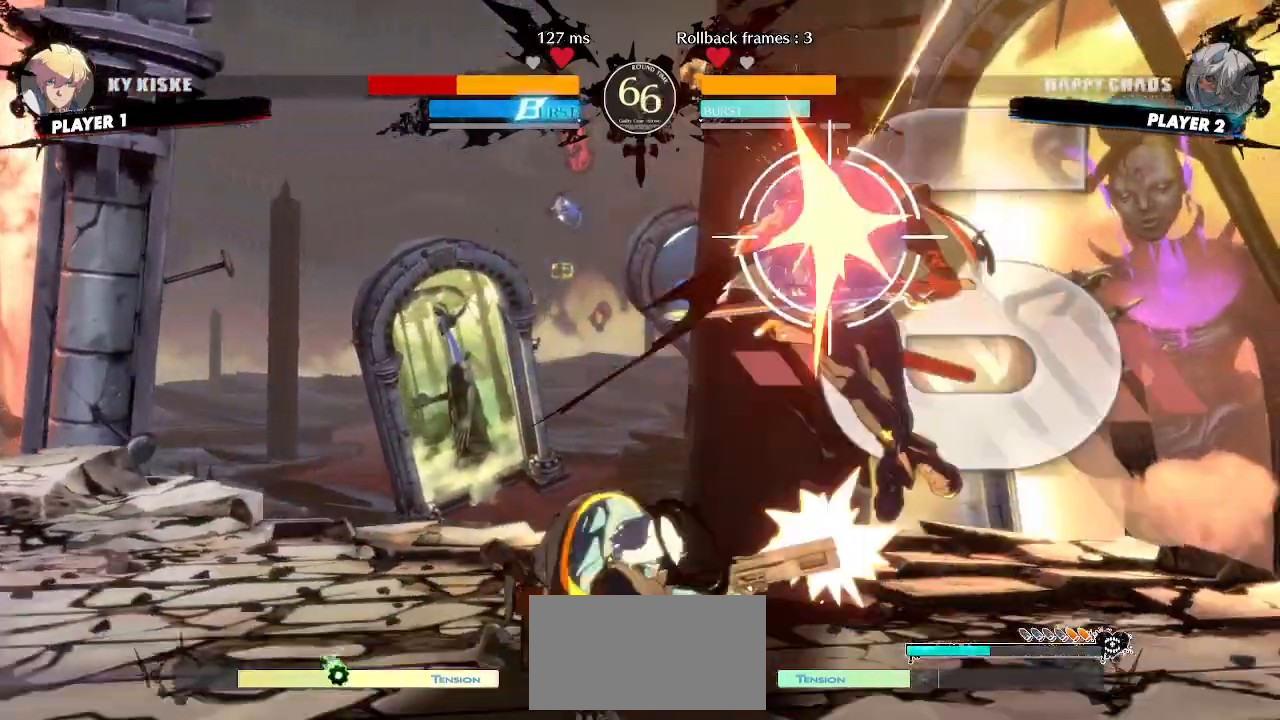
{"buttons": [], "events": [[100, "S", "down"], [167, "S", "up"], [233, "DPAD_RIGHT", "up"], [317, "DPAD_DOWN", "down"], [383, "DPAD_RIGHT", "down"], [400, "DPAD_DOWN", "up"], [450, "DPAD_RIGHT", "up"]]}
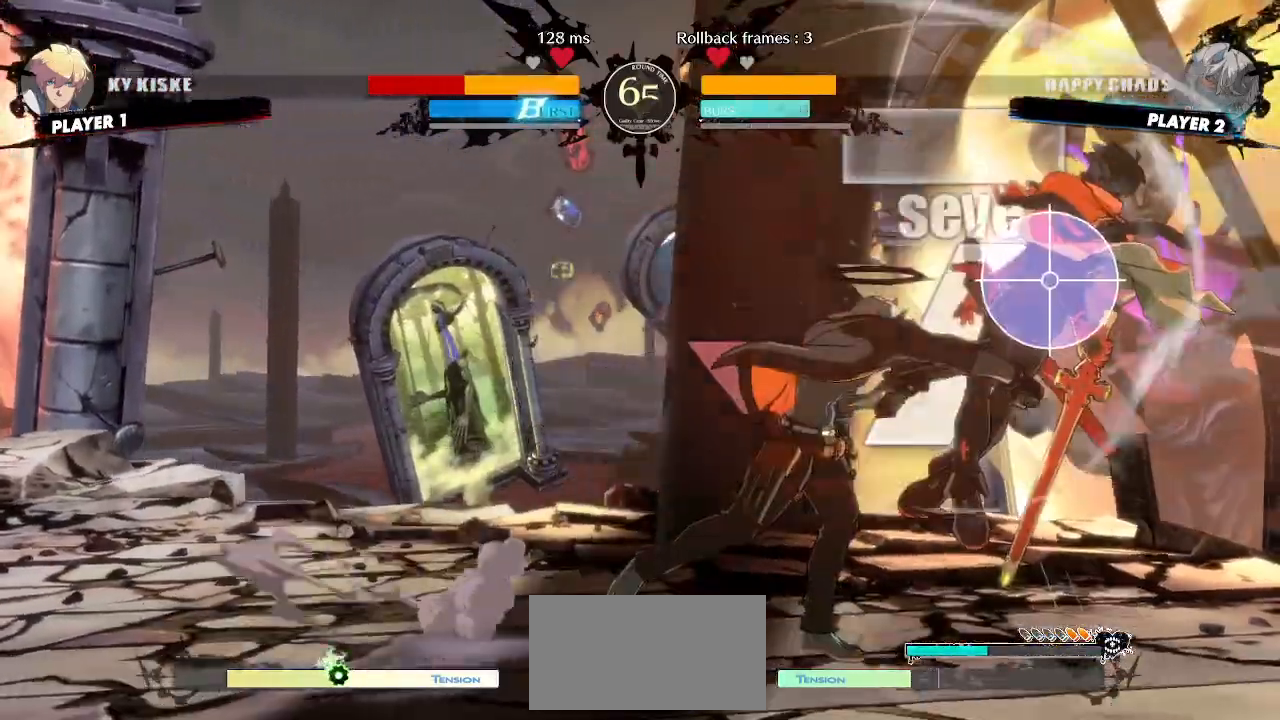
{"buttons": [], "events": []}
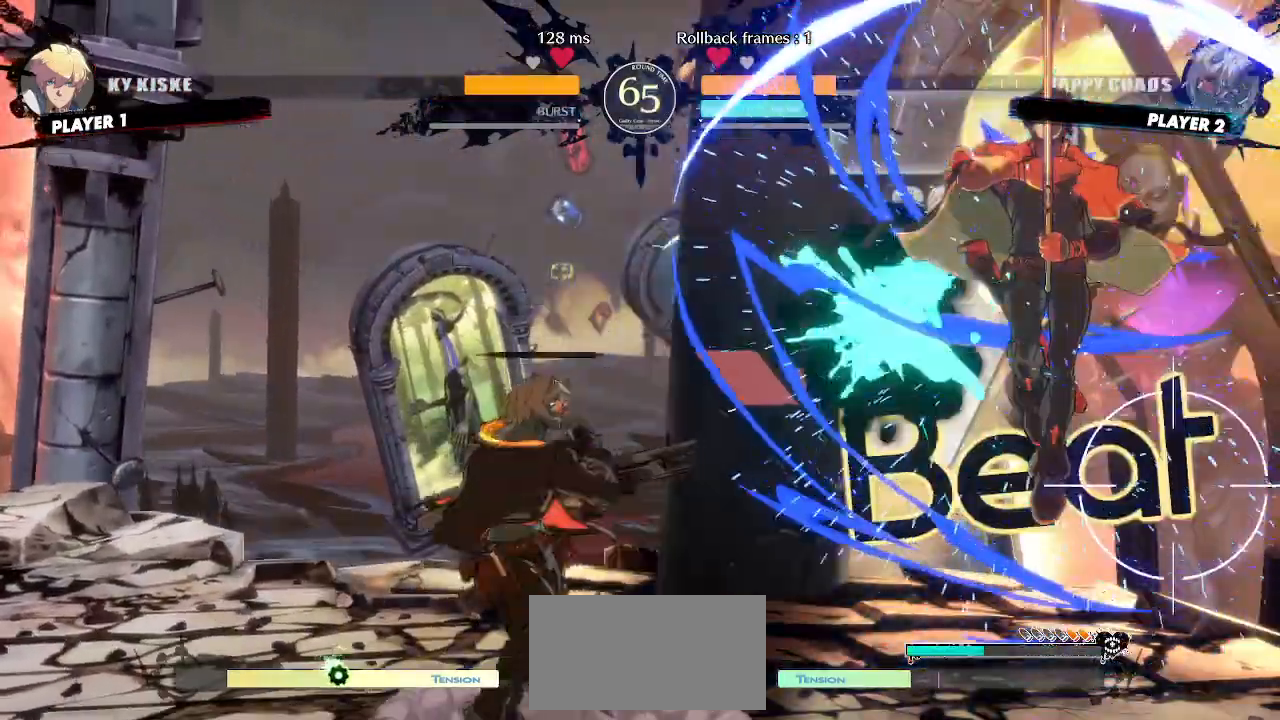
{"buttons": [], "events": [[83, "DPAD_RIGHT", "down"], [433, "DPAD_RIGHT", "up"]]}
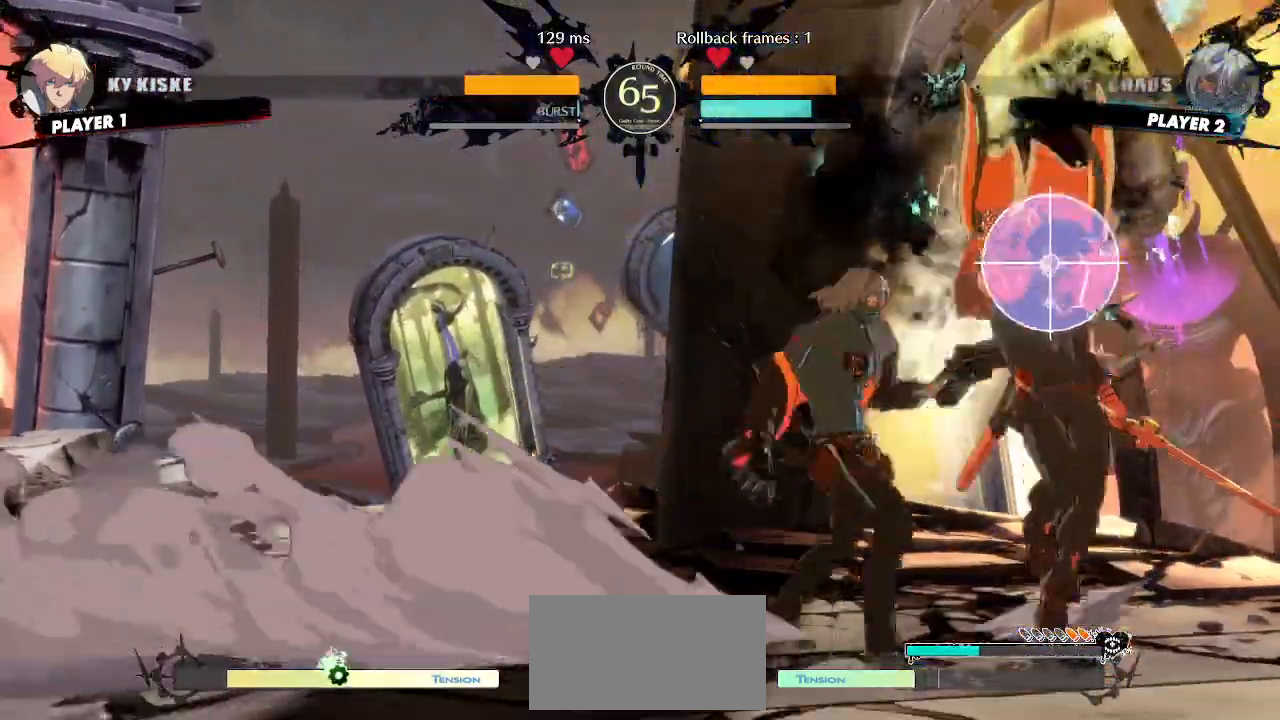
{"buttons": [], "events": [[100, "DPAD_RIGHT", "down"], [417, "DPAD_RIGHT", "up"]]}
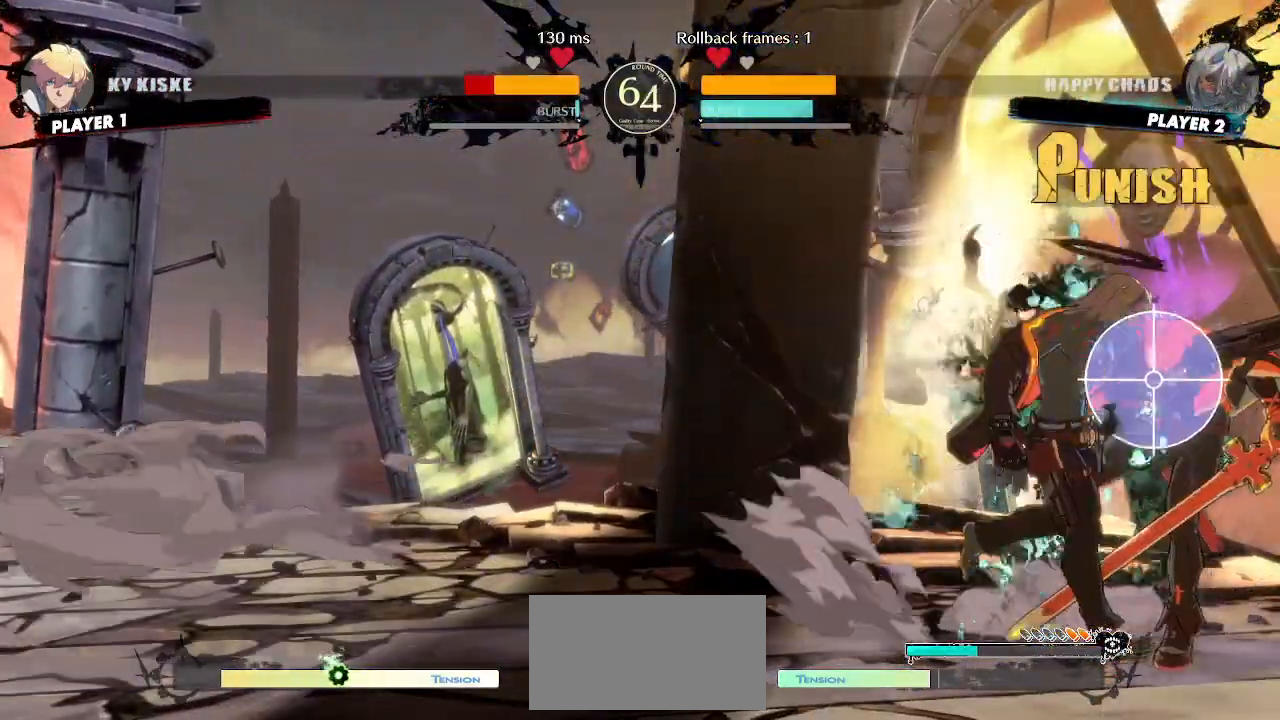
{"buttons": ["HS"], "events": [[450, "HS", "down"]]}
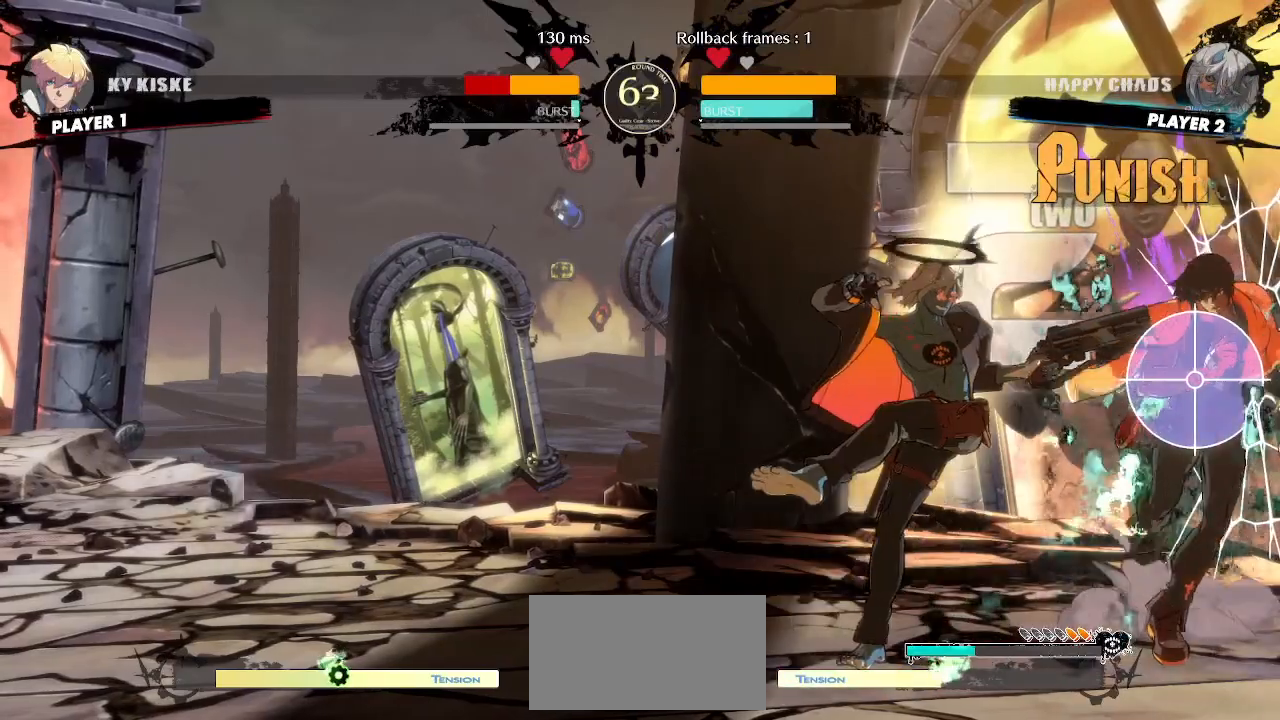
{"buttons": [], "events": [[33, "HS", "up"]]}
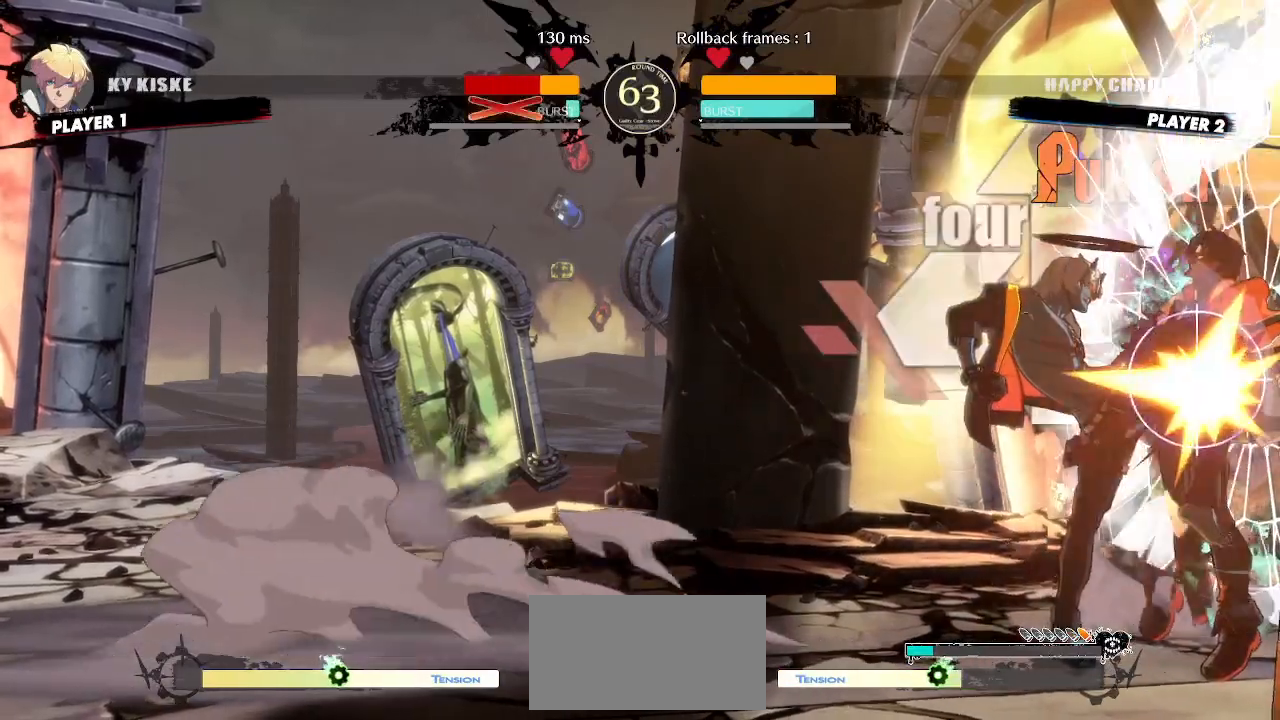
{"buttons": [], "events": [[183, "DPAD_DOWN", "down"], [250, "DPAD_LEFT", "down"], [300, "DPAD_DOWN", "up"], [350, "DPAD_LEFT", "up"], [350, "P", "down"], [400, "P", "up"]]}
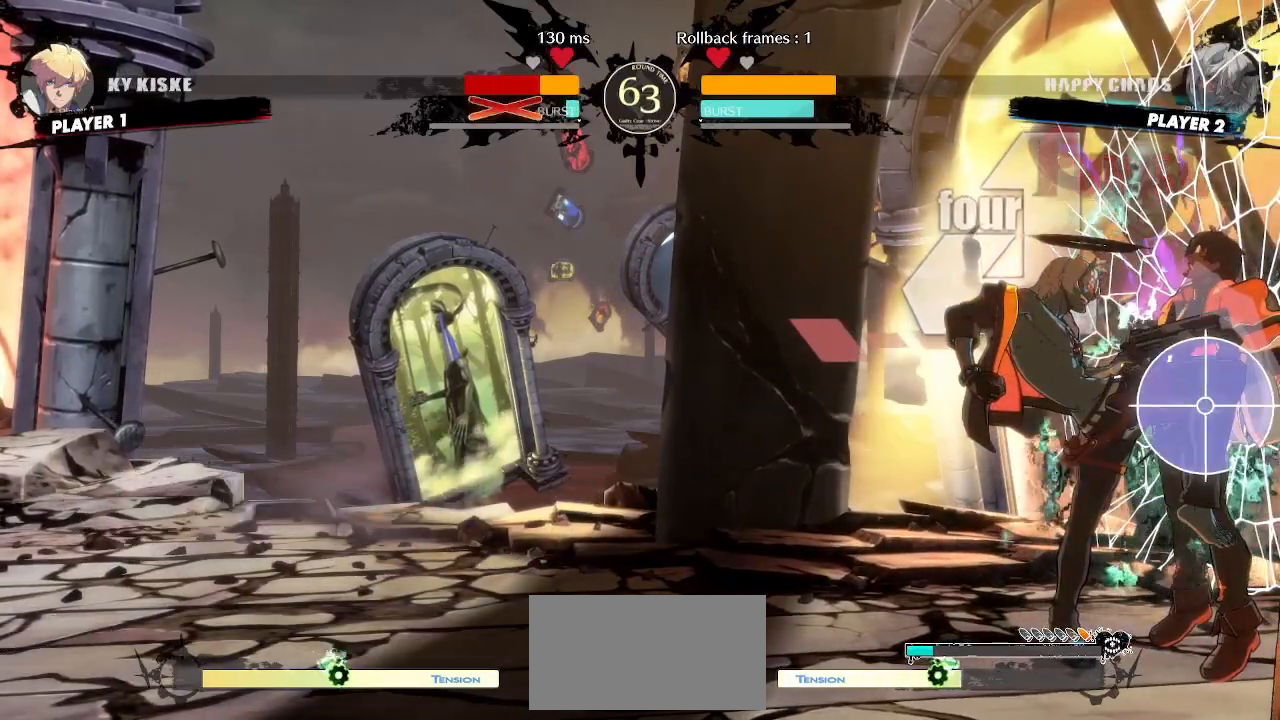
{"buttons": [], "events": []}
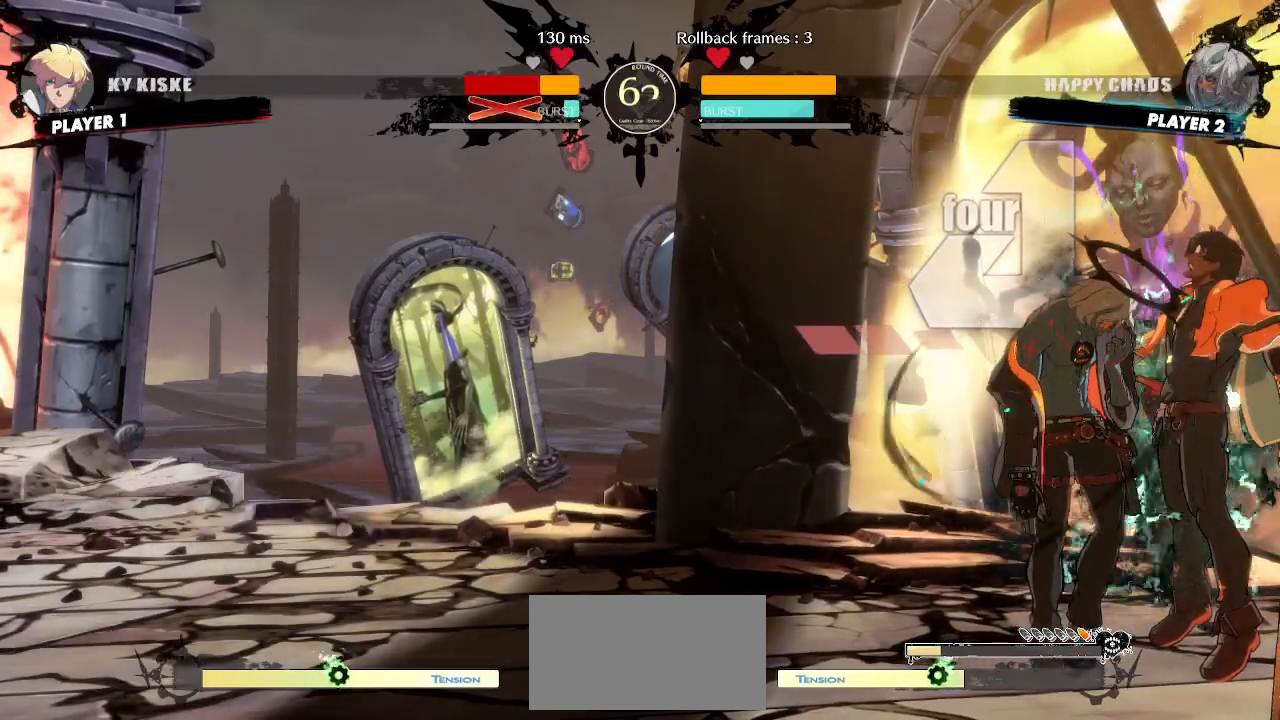
{"buttons": [], "events": [[133, "DPAD_RIGHT", "down"], [217, "DPAD_DOWN", "down"], [300, "DPAD_LEFT", "down"], [300, "DPAD_RIGHT", "up"], [333, "DPAD_DOWN", "up"], [350, "DPAD_LEFT", "up"], [367, "DPAD_RIGHT", "down"], [433, "DPAD_RIGHT", "up"]]}